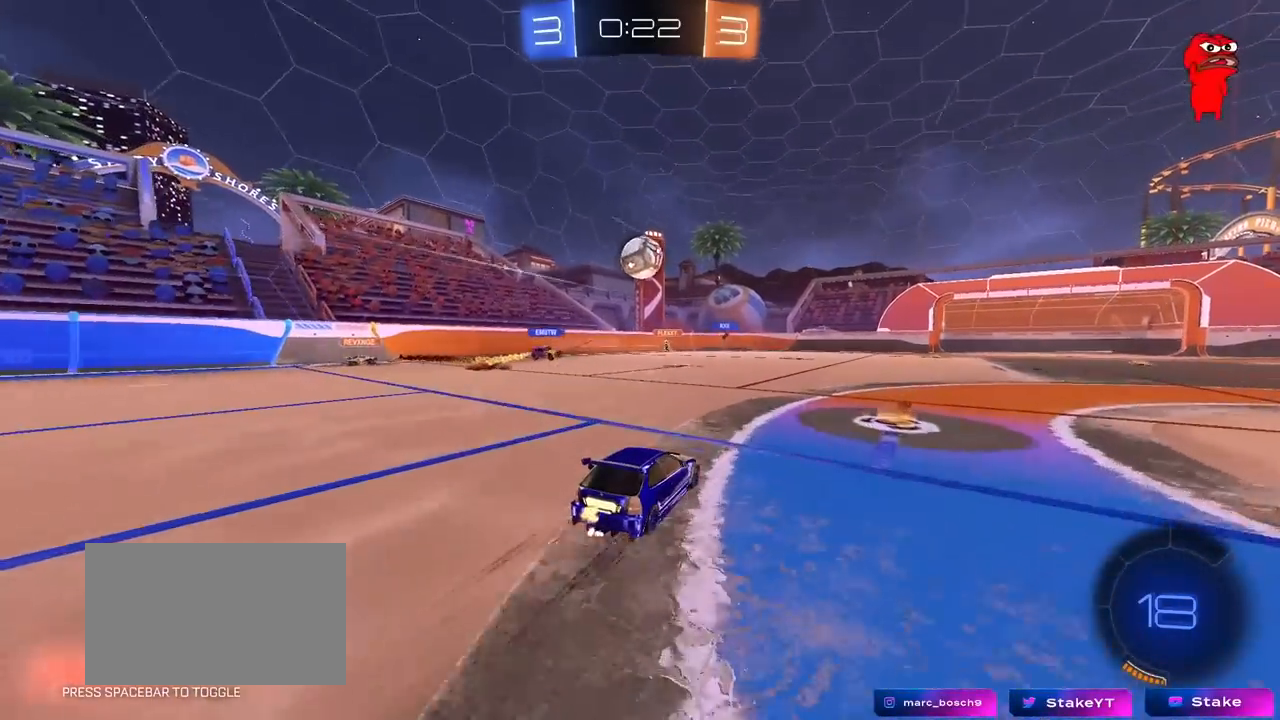
Gameplay with keyboard and mouse; each line is a JSON object with the keys and mouse buttons held at the frame after it. "events" lists presses ("down") and releases ("up") of "1", "2", "3", "4", "5", "a", "alt", "c", "caps_lock", "ctrl", "d", "e", "f", "g", "q", "r", "s", "shift", "space", "t", "tab", "v", "w", "x", "z", "mouse_left", "mouse_wheel" and "mouse_right" between this image and that frame as [ms after this image, input, new state], when the widget could be followed in between. "mouse_left", "mouse_wheel", "mouse_right" = the "left", "wheel", "right" buttons of the "mouse" list. No other keys are recorded. "wheel" means that the mouse wheel is clicked or scrolled. "mouse_move" is the direction in which the mouse moves at that frame (one of eight, or "still"), when it could be read.
{"keys": [], "mouse": [], "mouse_move": "still", "events": [[183, "a", "down"], [217, "a", "up"], [267, "d", "down"], [267, "w", "up"], [500, "d", "up"]]}
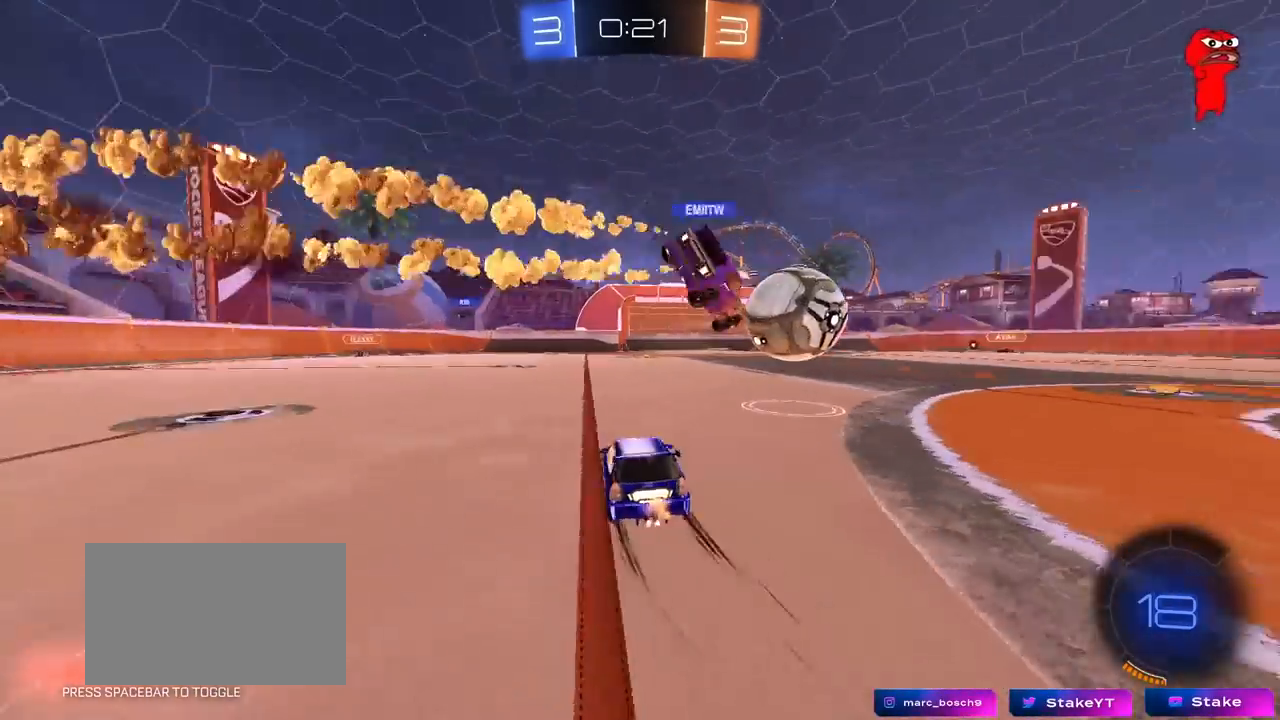
{"keys": ["d", "w"], "mouse": [], "mouse_move": "still", "events": [[50, "w", "down"], [100, "d", "down"], [150, "shift", "down"], [250, "shift", "up"]]}
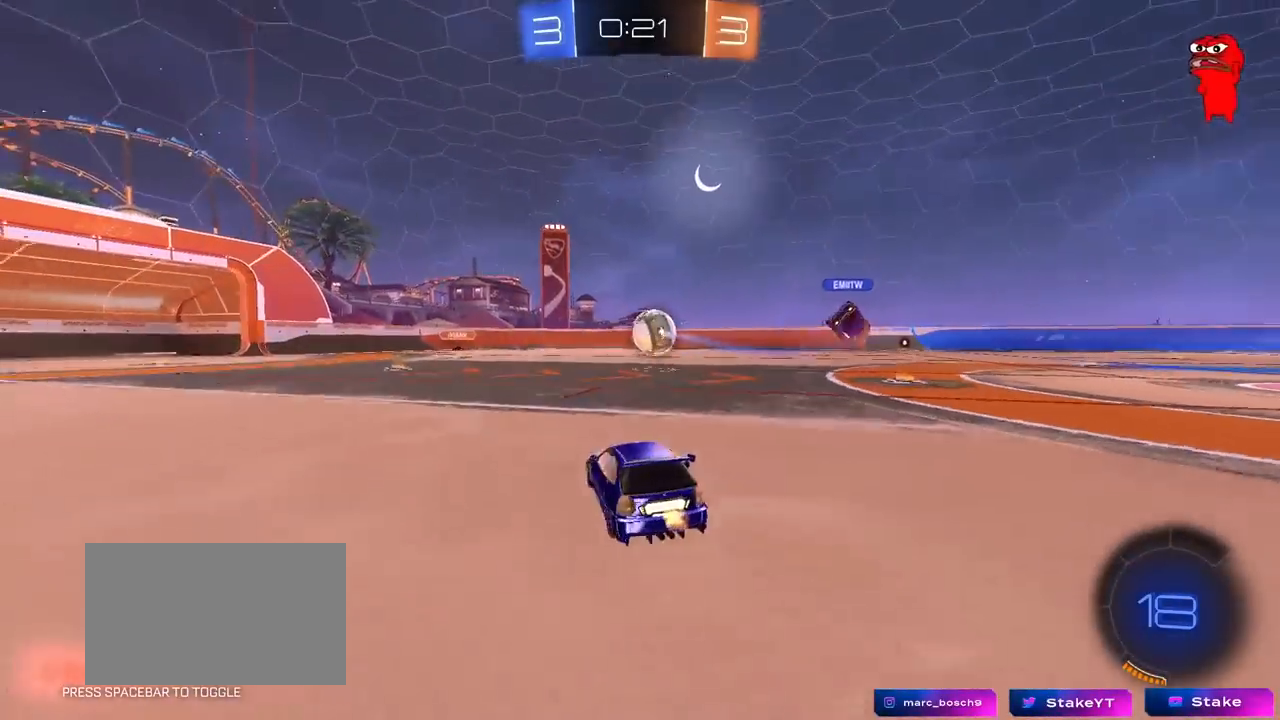
{"keys": ["d", "shift", "w"], "mouse": ["left", "right"], "mouse_move": "still", "events": [[117, "mouse_left", "down"], [250, "d", "up"], [350, "d", "down"], [350, "mouse_right", "down"], [400, "shift", "down"], [450, "mouse_right", "up"], [483, "mouse_right", "down"]]}
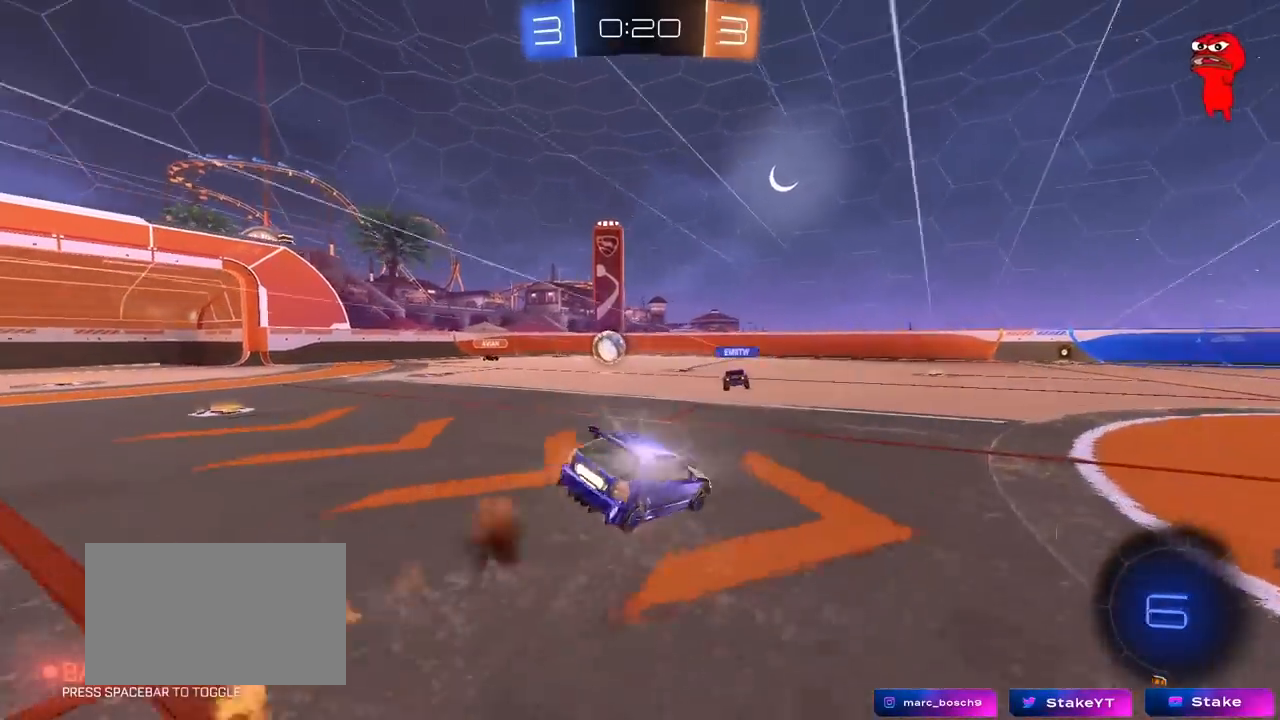
{"keys": ["d", "s", "shift"], "mouse": [], "mouse_move": "still", "events": [[33, "s", "down"], [33, "w", "up"], [117, "mouse_left", "up"], [217, "mouse_right", "up"], [367, "s", "up"], [500, "s", "down"]]}
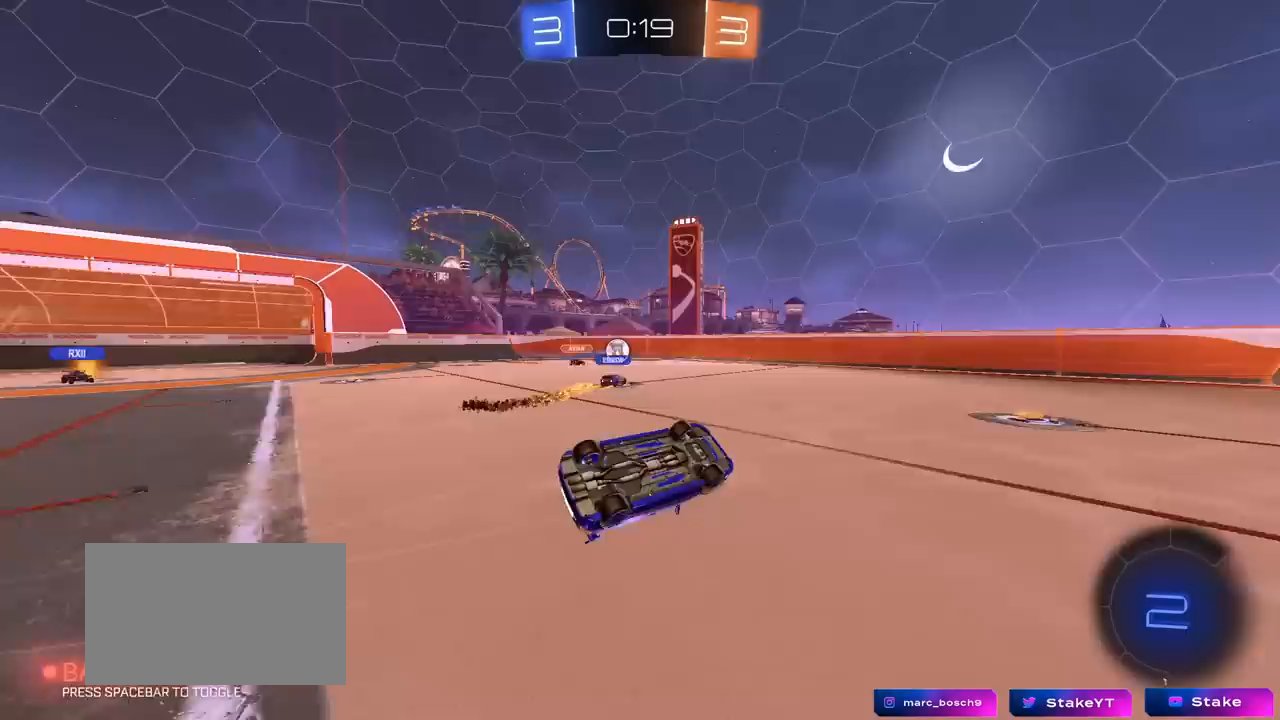
{"keys": ["d"], "mouse": [], "mouse_move": "still", "events": [[250, "shift", "up"], [283, "d", "up"], [283, "s", "up"], [433, "d", "down"]]}
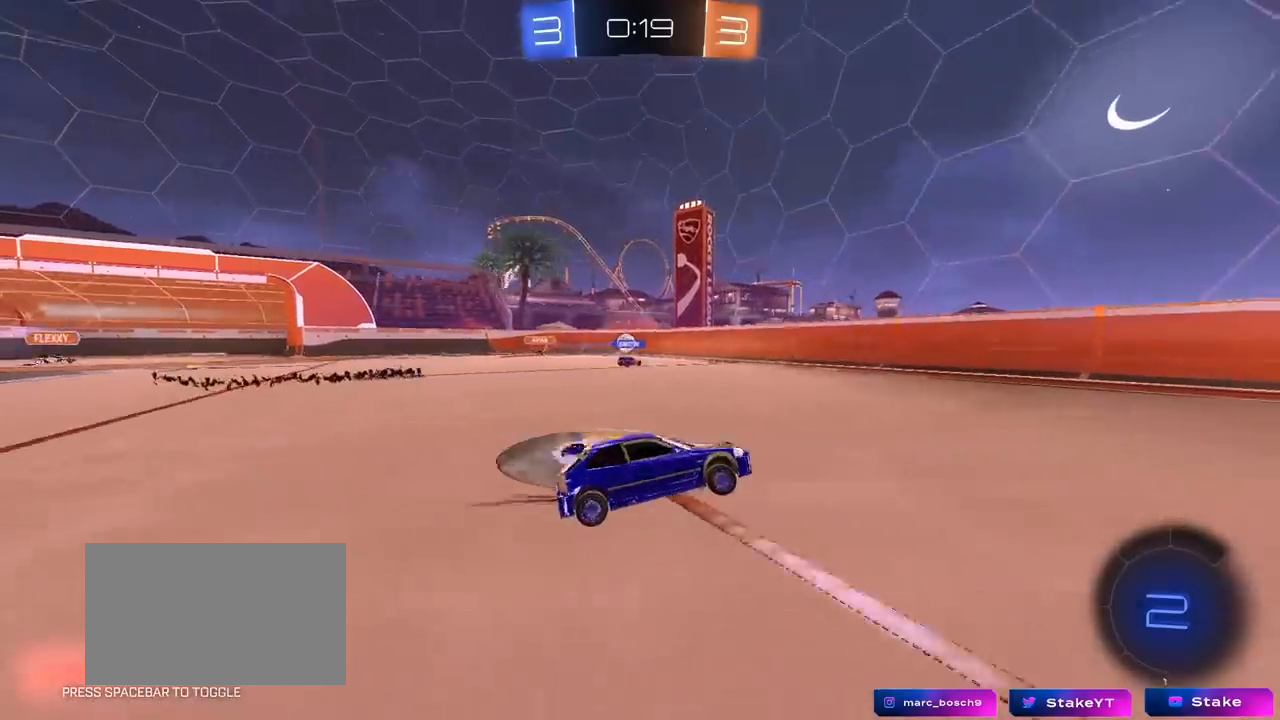
{"keys": ["w"], "mouse": [], "mouse_move": "still", "events": [[17, "w", "down"], [67, "mouse_left", "down"], [117, "d", "up"], [250, "mouse_left", "up"], [300, "d", "down"], [400, "d", "up"]]}
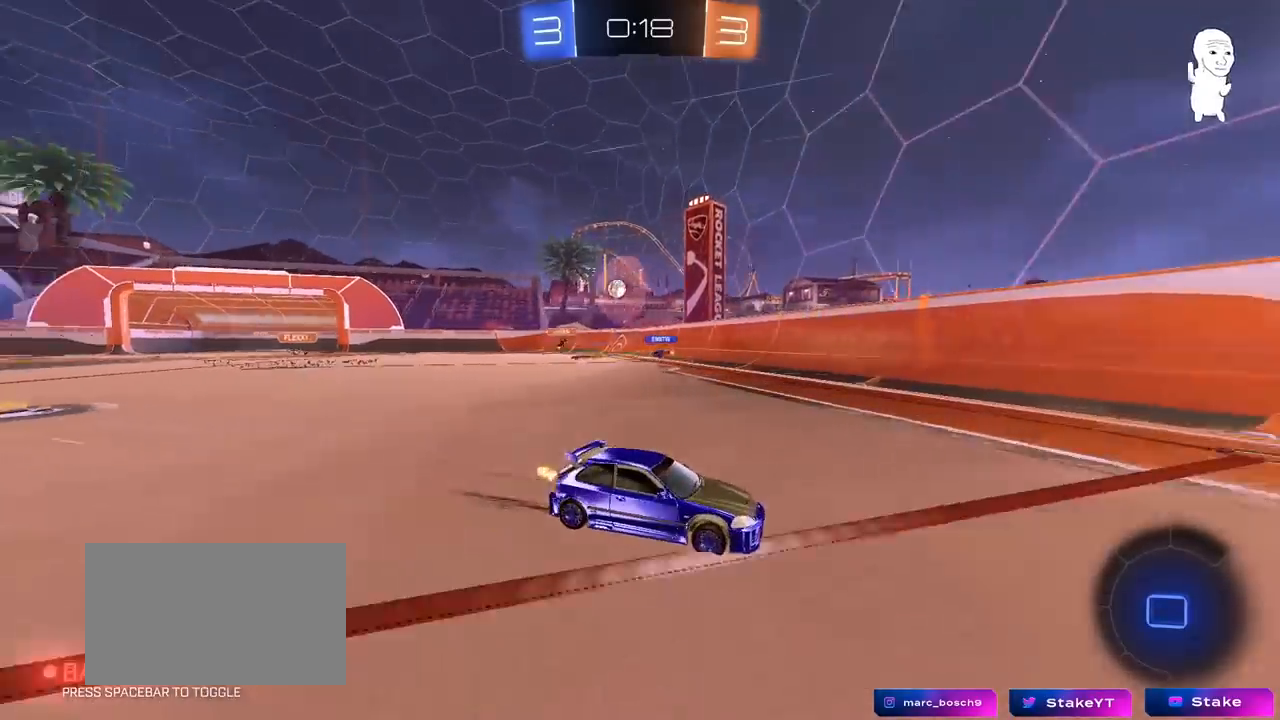
{"keys": ["a", "w"], "mouse": [], "mouse_move": "still", "events": [[33, "a", "down"], [33, "shift", "down"], [183, "shift", "up"]]}
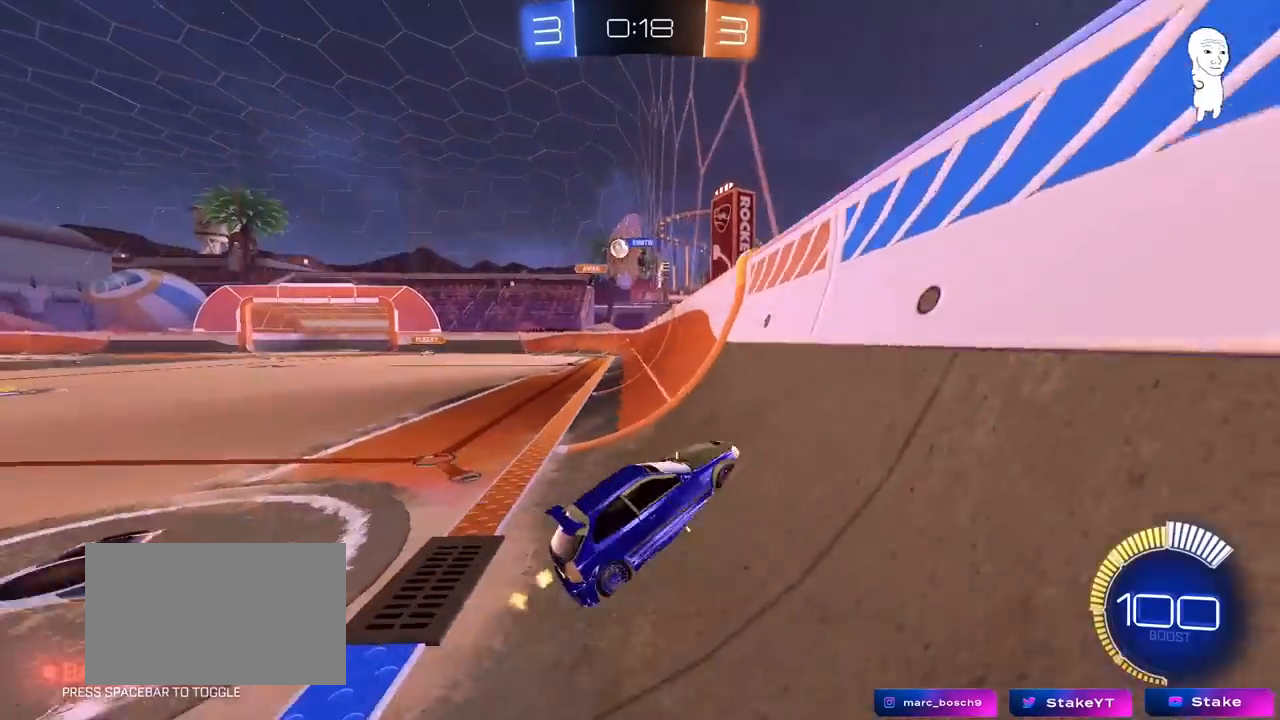
{"keys": ["w"], "mouse": [], "mouse_move": "still", "events": [[100, "a", "up"], [233, "a", "down"], [467, "a", "up"]]}
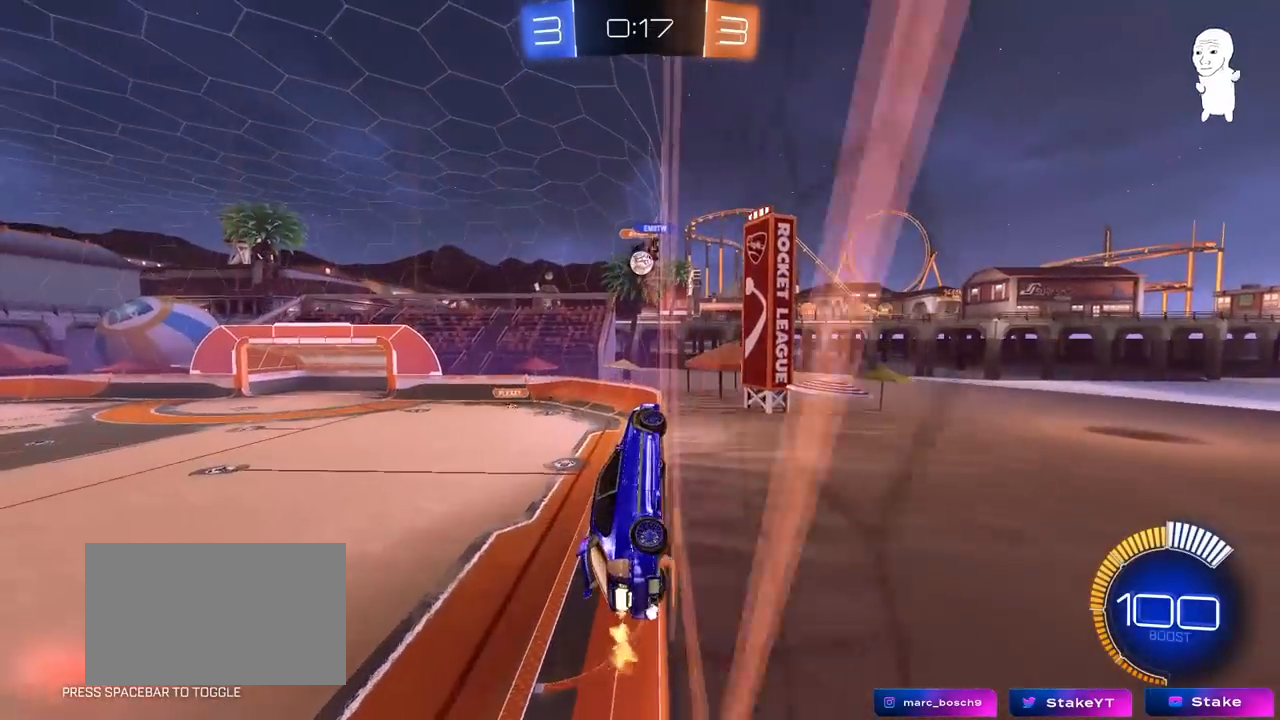
{"keys": ["w"], "mouse": ["left"], "mouse_move": "still", "events": [[67, "a", "down"], [217, "a", "up"], [250, "d", "down"], [400, "d", "up"], [450, "a", "down"], [450, "mouse_left", "down"], [483, "a", "up"]]}
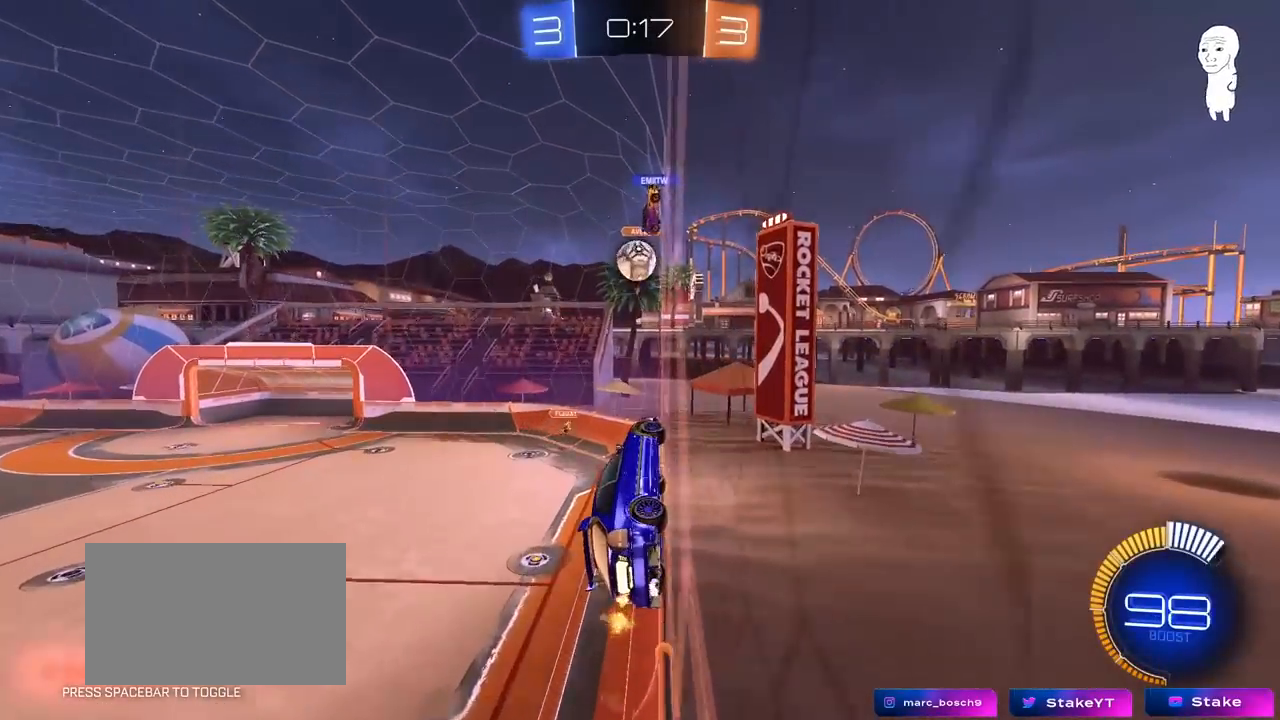
{"keys": ["a", "s"], "mouse": [], "mouse_move": "still", "events": [[83, "mouse_left", "up"], [133, "a", "down"], [183, "a", "up"], [183, "w", "up"], [217, "d", "down"], [217, "s", "down"], [317, "a", "down"], [317, "d", "up"]]}
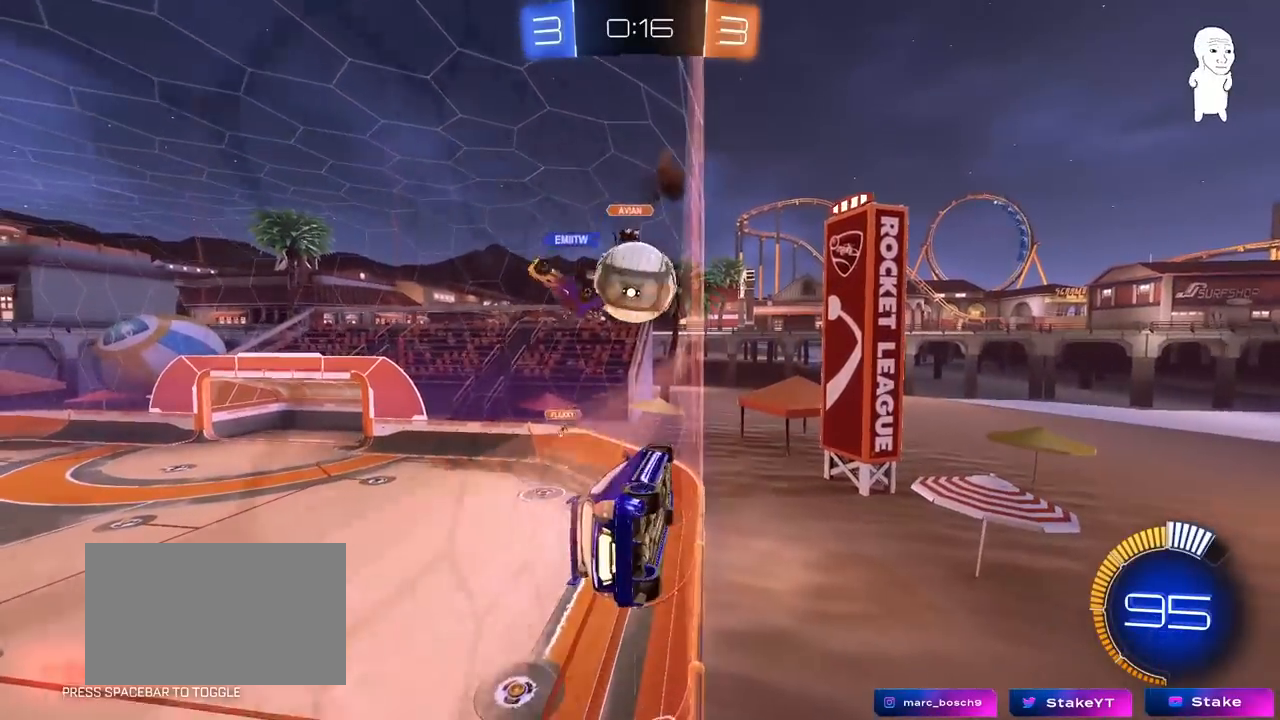
{"keys": ["a", "w"], "mouse": ["left"], "mouse_move": "still", "events": [[100, "a", "up"], [100, "s", "up"], [200, "a", "down"], [200, "mouse_left", "down"], [200, "w", "down"], [383, "a", "up"], [433, "a", "down"]]}
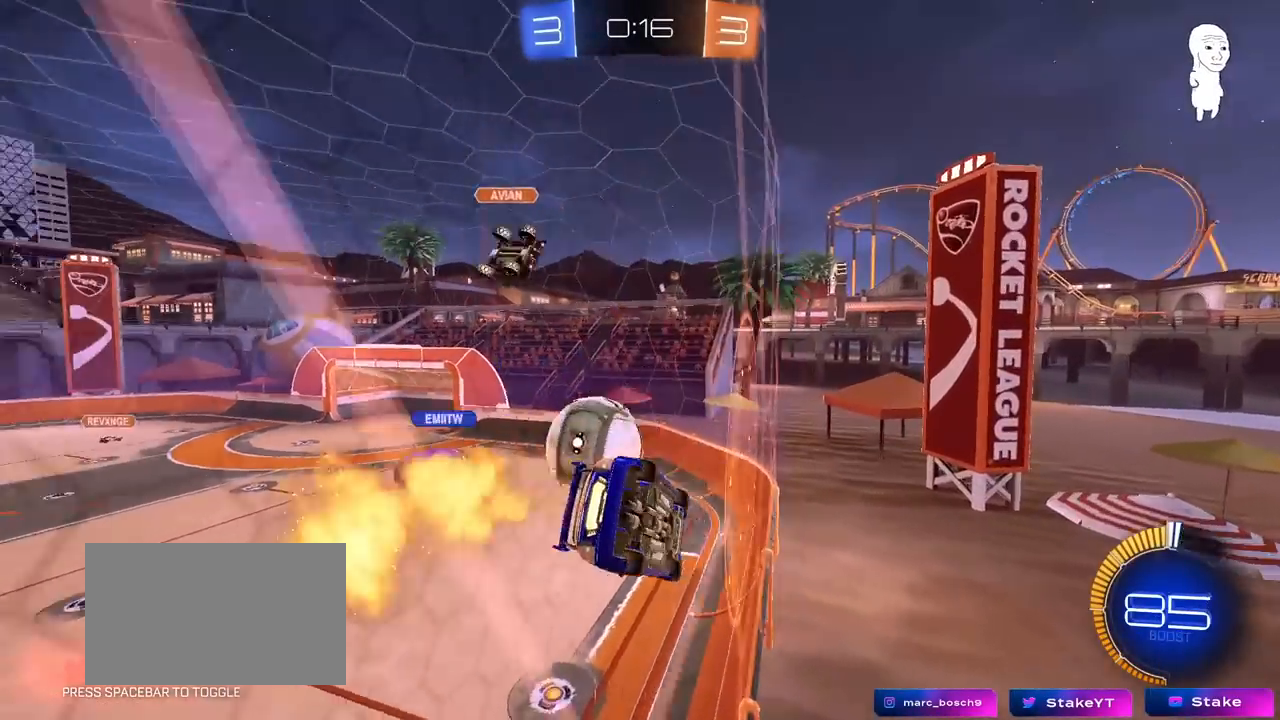
{"keys": ["a", "w"], "mouse": [], "mouse_move": "still", "events": [[17, "mouse_left", "up"], [17, "shift", "down"], [167, "shift", "up"], [400, "shift", "down"], [450, "shift", "up"]]}
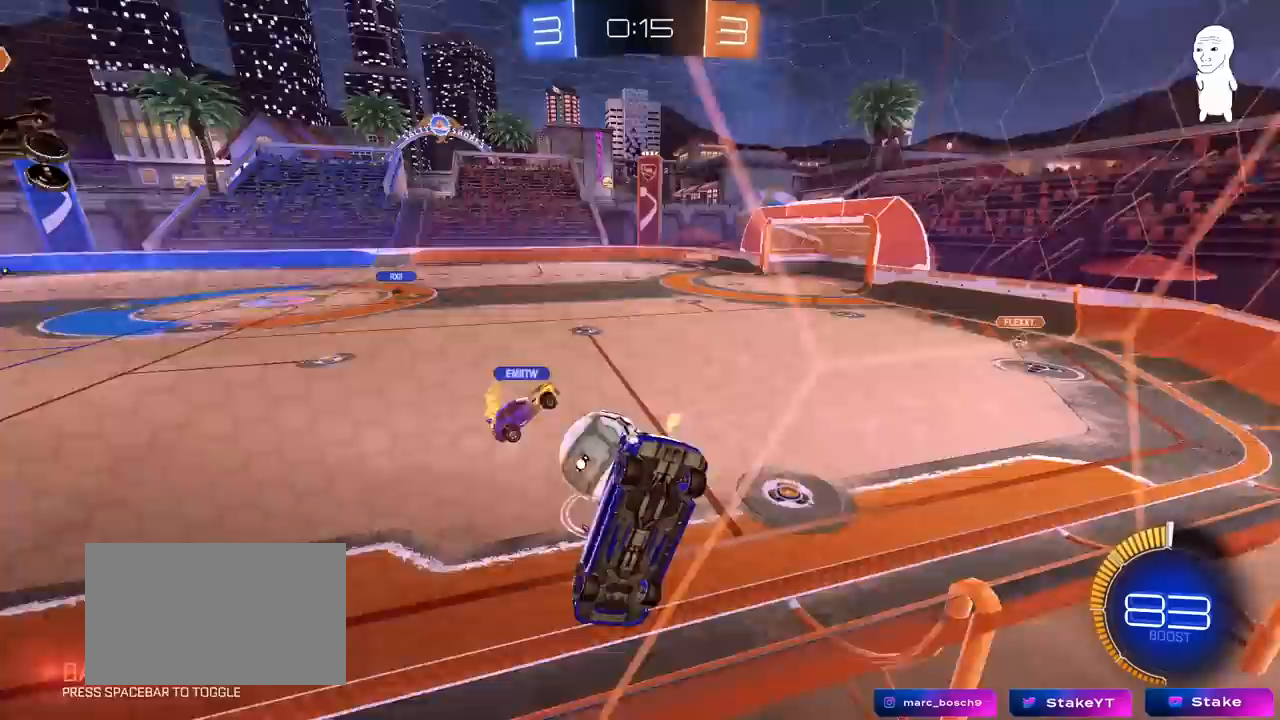
{"keys": ["a", "w"], "mouse": [], "mouse_move": "still", "events": [[83, "a", "up"], [83, "d", "down"], [233, "shift", "down"], [317, "shift", "up"], [450, "a", "down"], [500, "d", "up"]]}
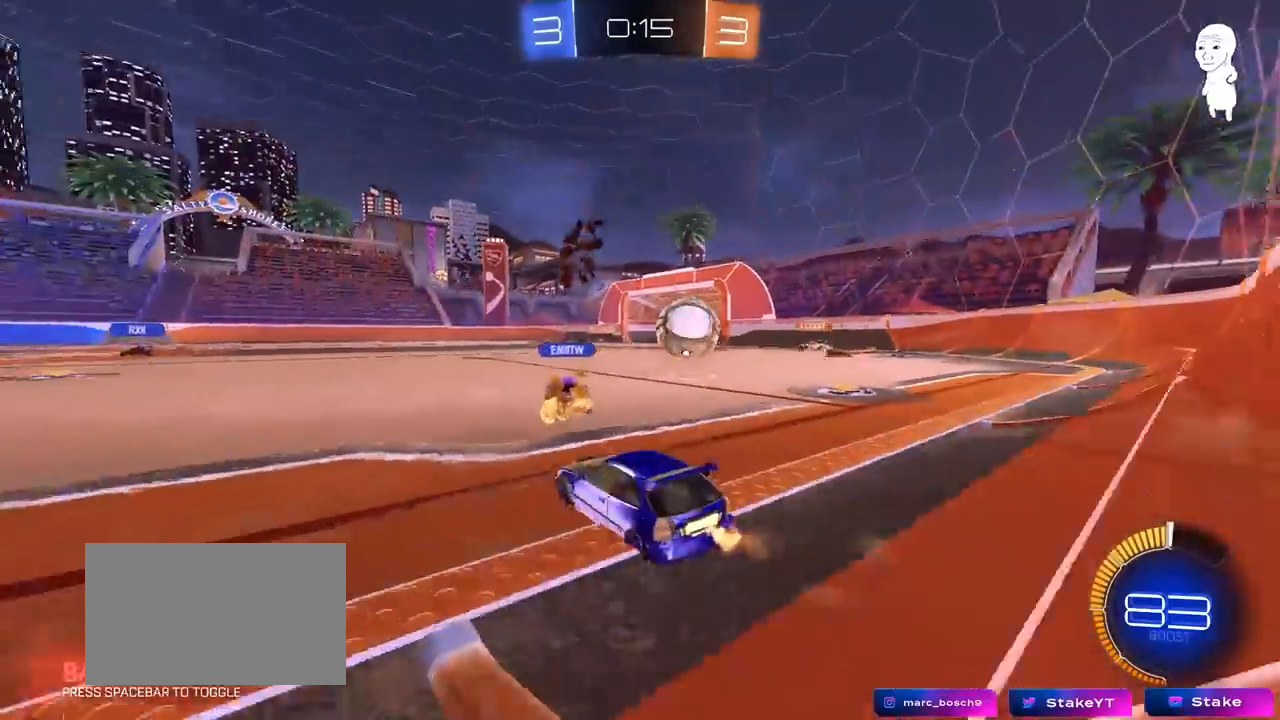
{"keys": ["a", "d", "w"], "mouse": [], "mouse_move": "still", "events": [[233, "mouse_left", "down"], [433, "mouse_left", "up"], [483, "d", "down"]]}
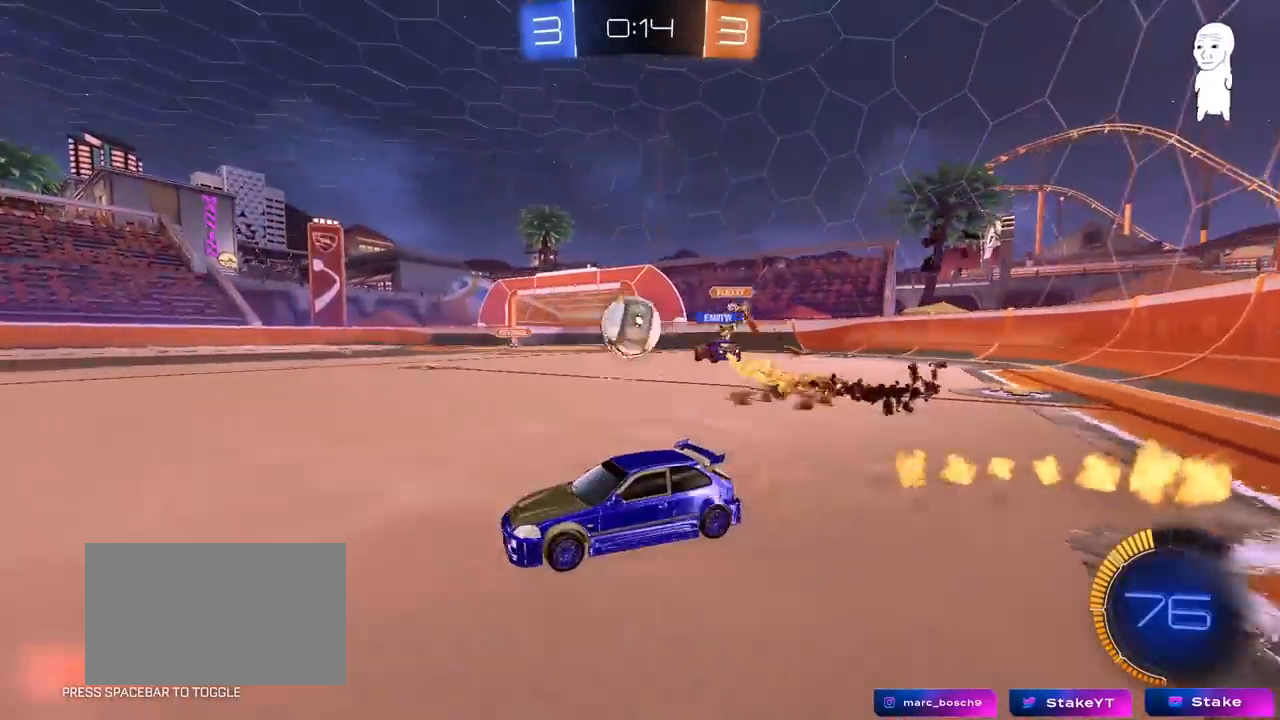
{"keys": ["a", "s", "shift"], "mouse": ["left", "right"], "mouse_move": "down-left", "events": [[17, "a", "up"], [17, "d", "up"], [67, "d", "down"], [117, "mouse_left", "down"], [300, "w", "up"], [350, "d", "up"], [350, "mouse_right", "down"], [400, "a", "down"], [400, "s", "down"], [450, "shift", "down"]]}
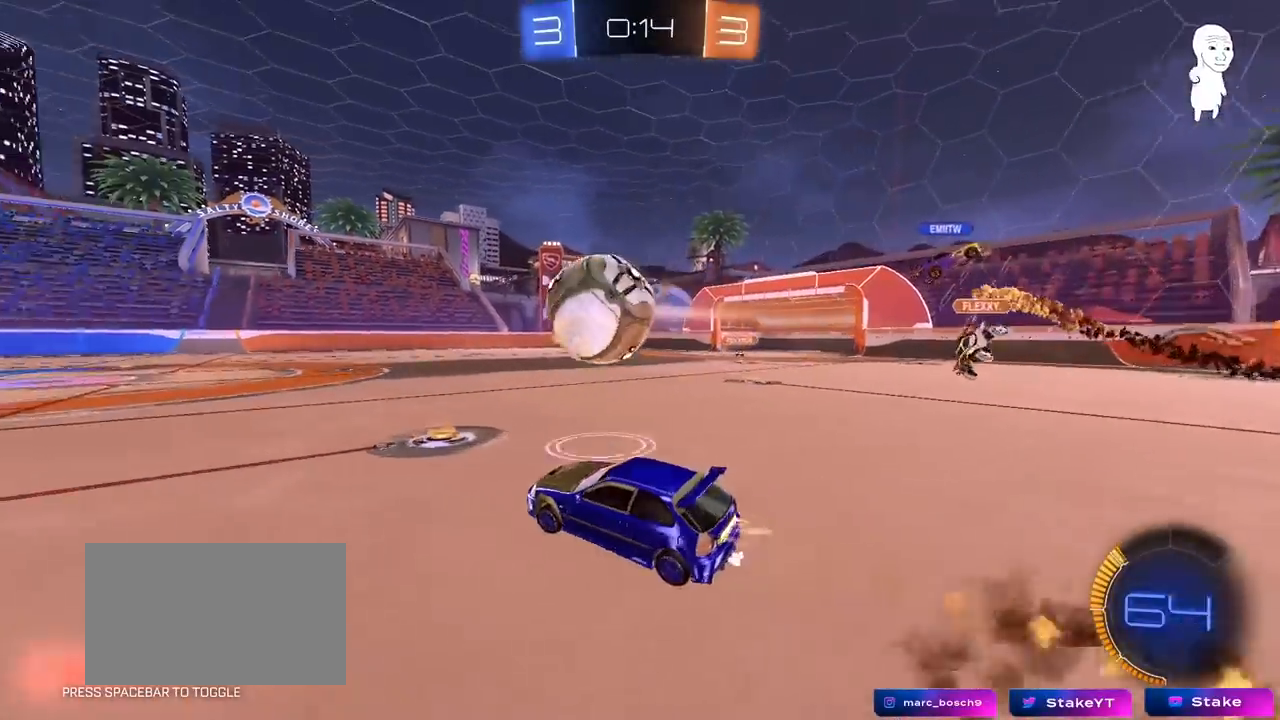
{"keys": ["a", "s", "shift"], "mouse": [], "mouse_move": "still", "events": [[33, "mouse_right", "up"], [33, "s", "up"], [83, "w", "down"], [133, "mouse_right", "down"], [217, "s", "down"], [217, "w", "up"], [317, "mouse_right", "up"], [500, "mouse_left", "up"]]}
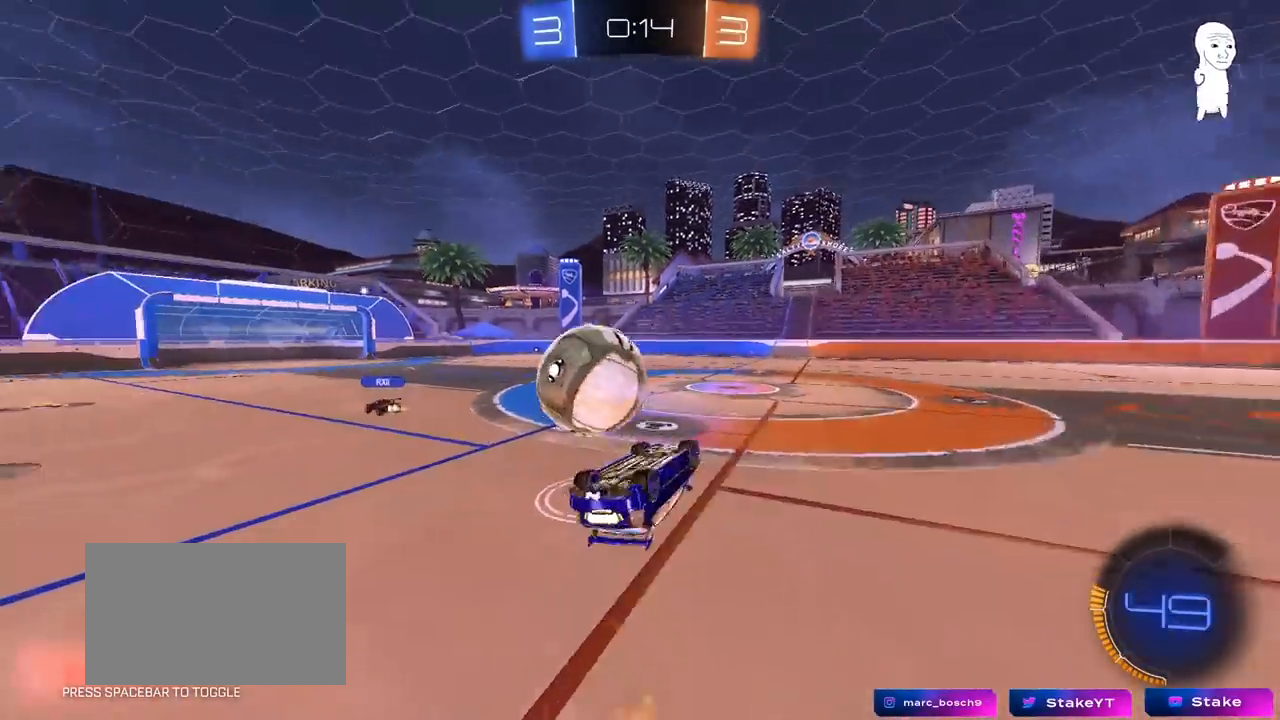
{"keys": [], "mouse": [], "mouse_move": "still", "events": [[50, "s", "up"], [150, "s", "down"], [283, "shift", "up"], [433, "a", "up"], [433, "s", "up"]]}
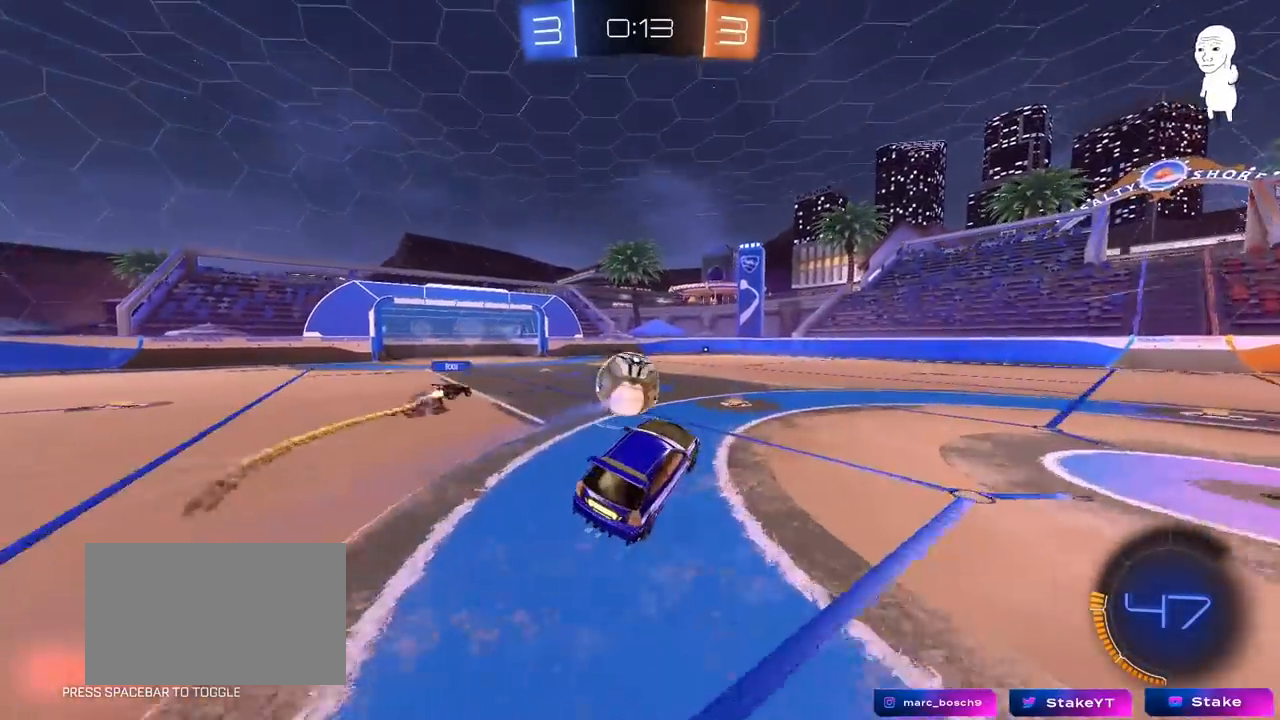
{"keys": ["a", "w"], "mouse": [], "mouse_move": "still", "events": [[350, "w", "down"], [400, "a", "down"]]}
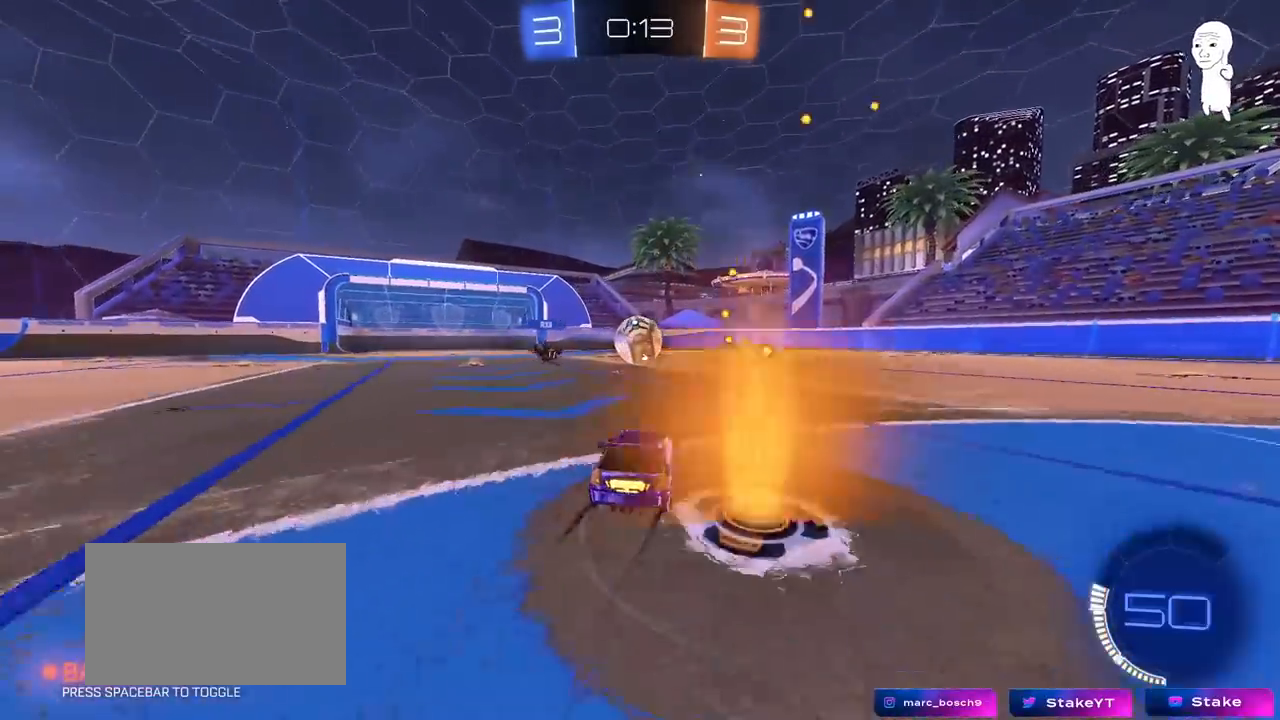
{"keys": ["w"], "mouse": [], "mouse_move": "still", "events": [[33, "shift", "down"], [83, "shift", "up"], [367, "a", "up"], [417, "d", "down"], [417, "mouse_right", "down"], [450, "d", "up"], [500, "mouse_right", "up"]]}
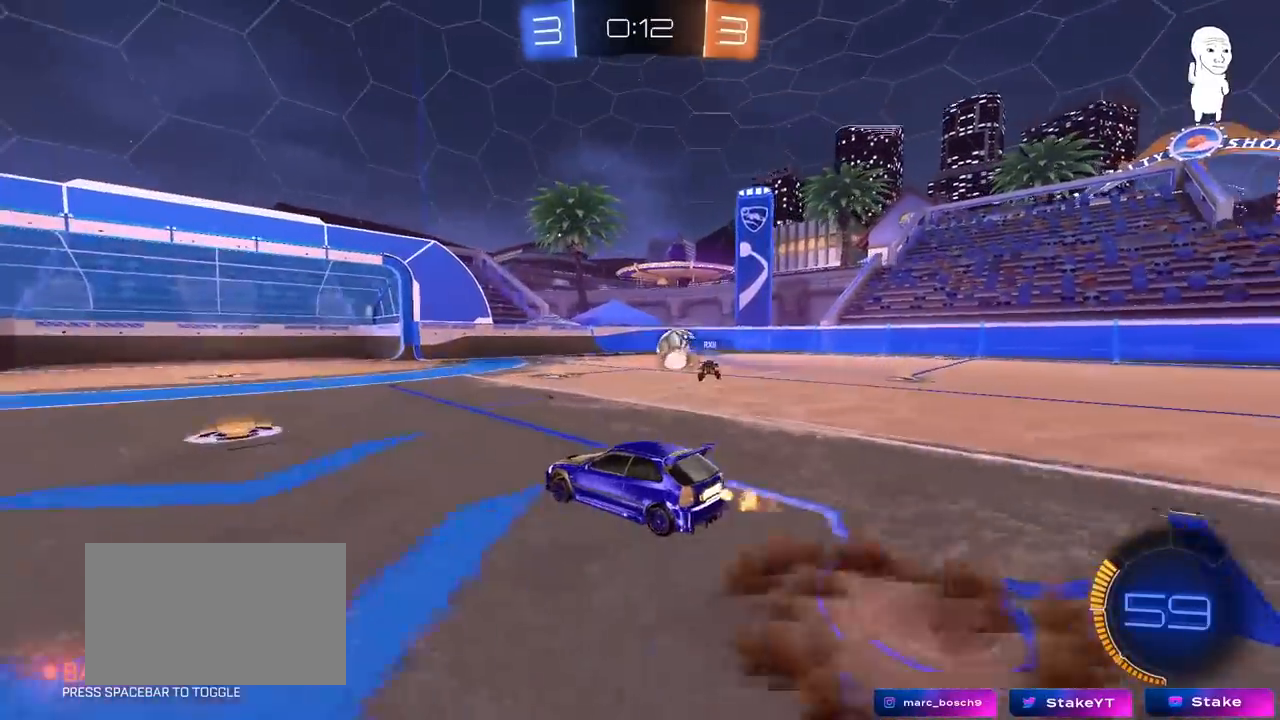
{"keys": ["w"], "mouse": [], "mouse_move": "still", "events": [[50, "mouse_right", "down"], [283, "mouse_right", "up"]]}
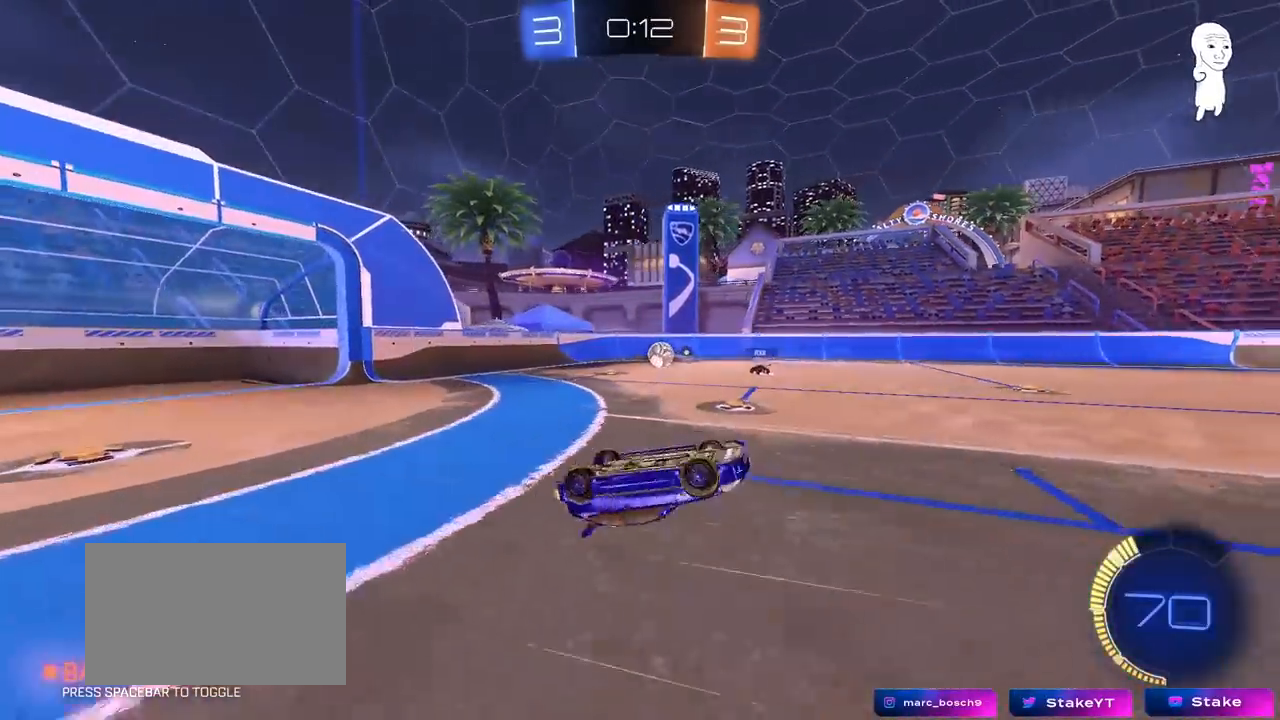
{"keys": [], "mouse": [], "mouse_move": "still", "events": [[17, "d", "down"], [167, "d", "up"], [167, "w", "up"]]}
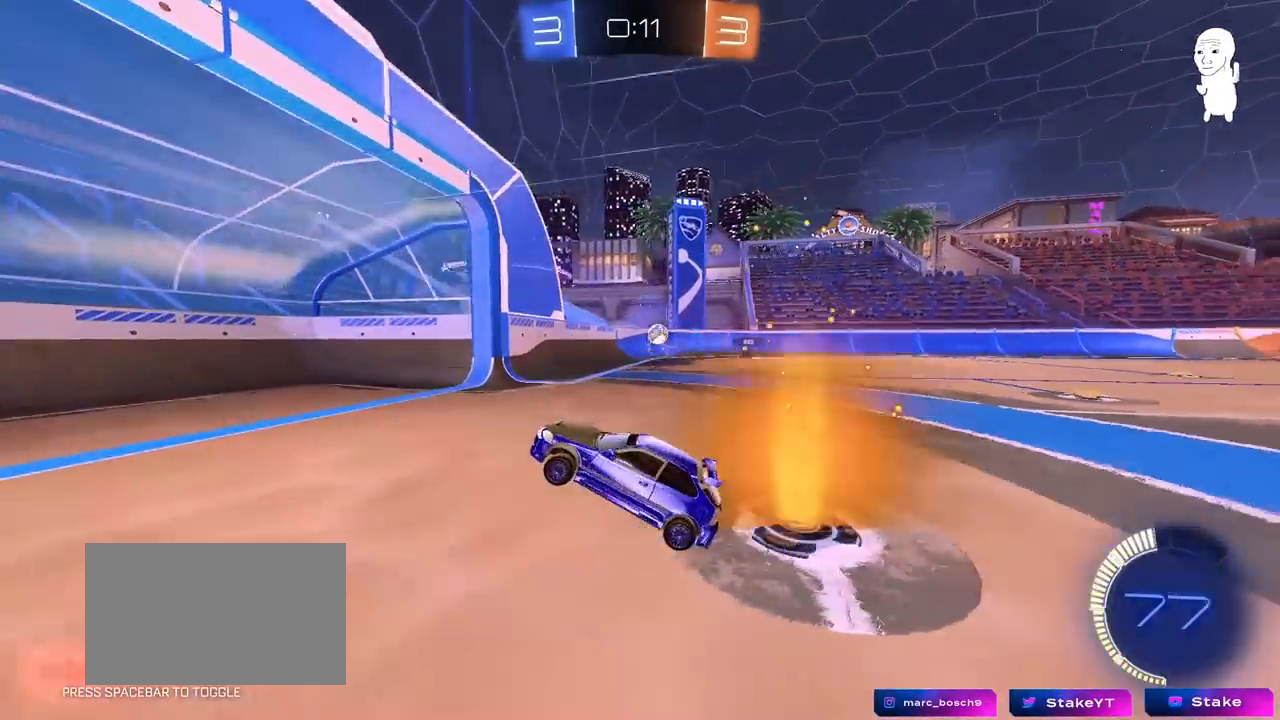
{"keys": ["w"], "mouse": [], "mouse_move": "still", "events": [[133, "d", "down"], [133, "w", "down"], [367, "d", "up"]]}
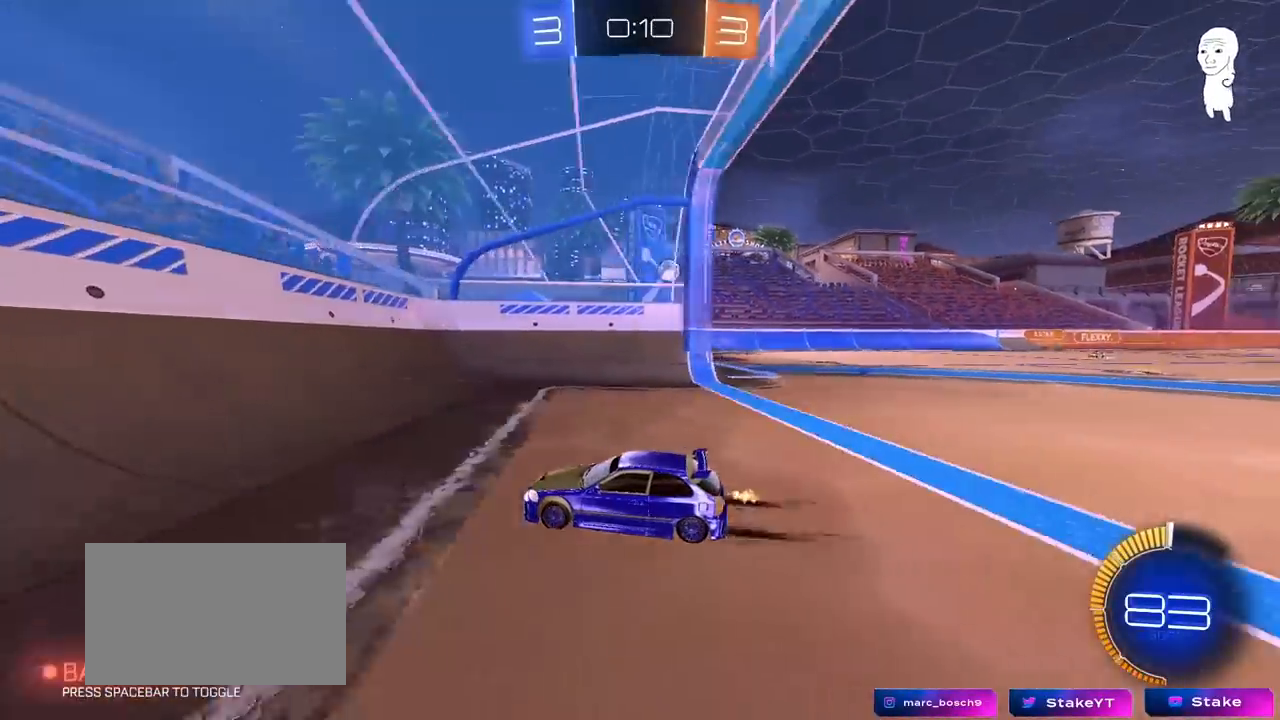
{"keys": ["w"], "mouse": [], "mouse_move": "still", "events": []}
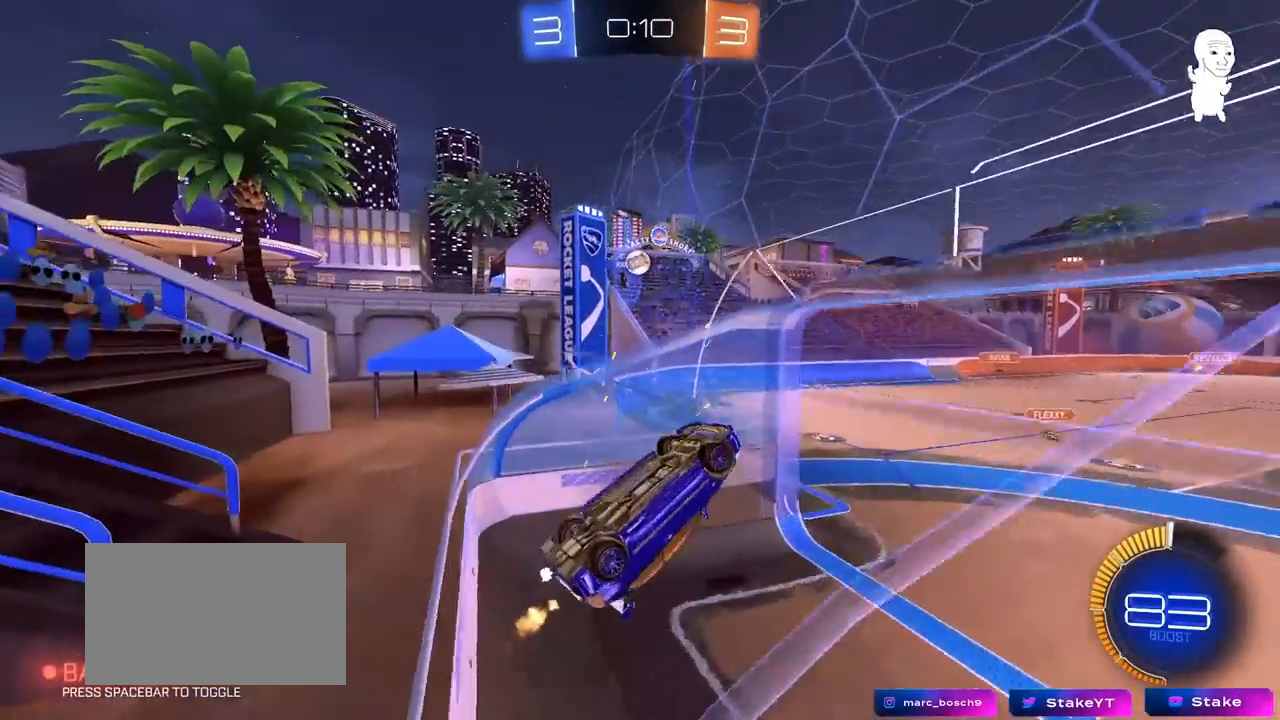
{"keys": ["d", "shift"], "mouse": [], "mouse_move": "still", "events": [[17, "d", "down"], [167, "mouse_right", "down"], [167, "s", "down"], [167, "shift", "down"], [167, "w", "up"], [250, "s", "up"], [400, "mouse_right", "up"]]}
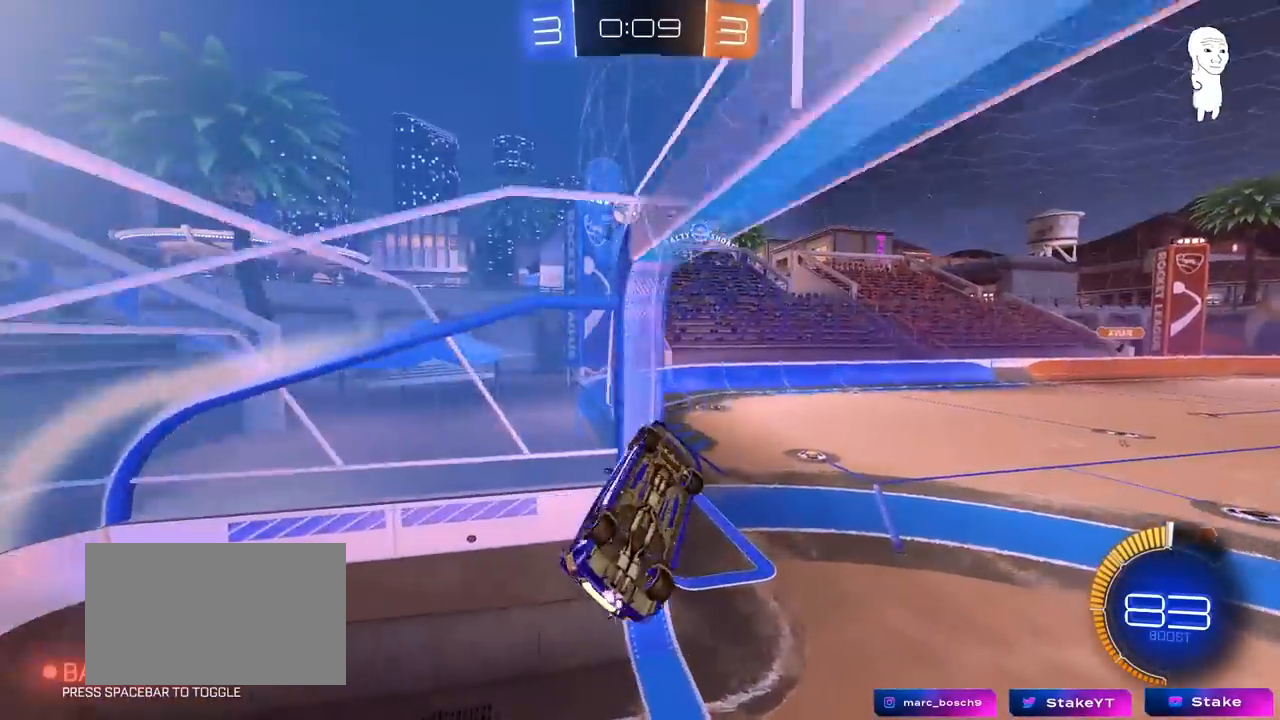
{"keys": ["w"], "mouse": [], "mouse_move": "still", "events": [[217, "shift", "up"], [417, "d", "up"], [450, "w", "down"]]}
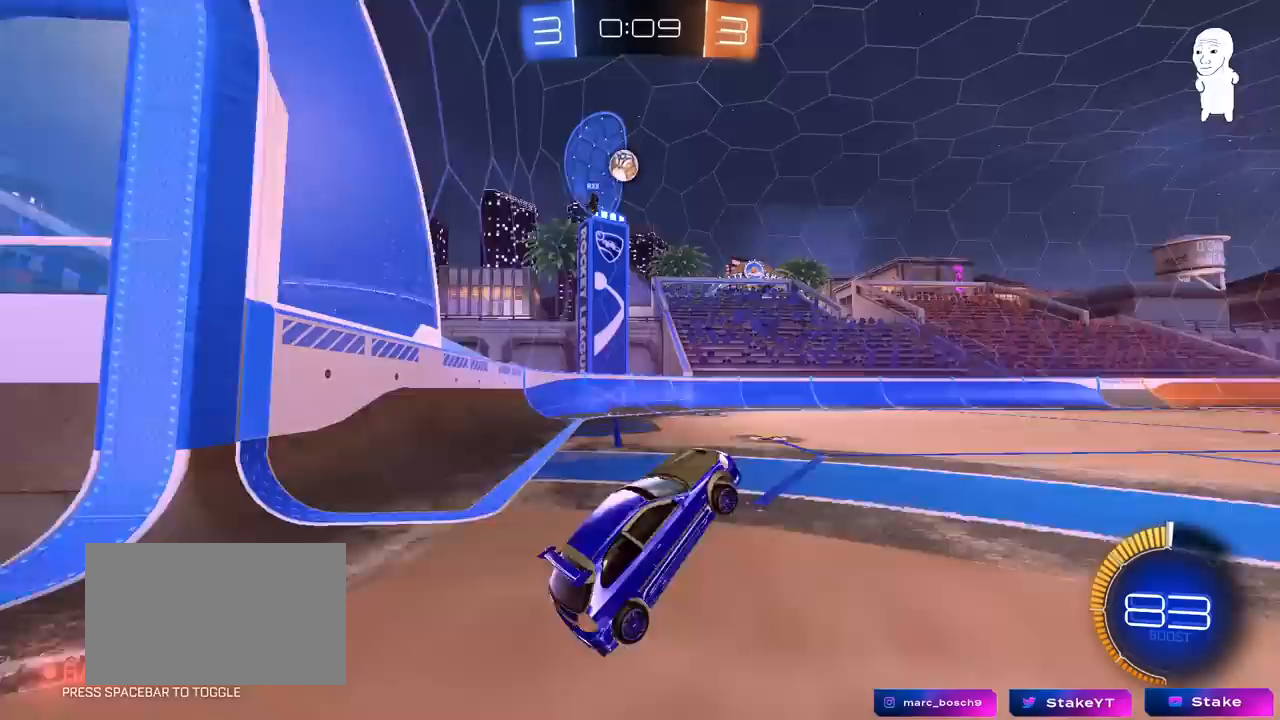
{"keys": ["d"], "mouse": [], "mouse_move": "still", "events": [[100, "mouse_right", "down"], [183, "w", "up"], [233, "d", "down"], [233, "mouse_right", "up"], [233, "s", "down"], [383, "s", "up"]]}
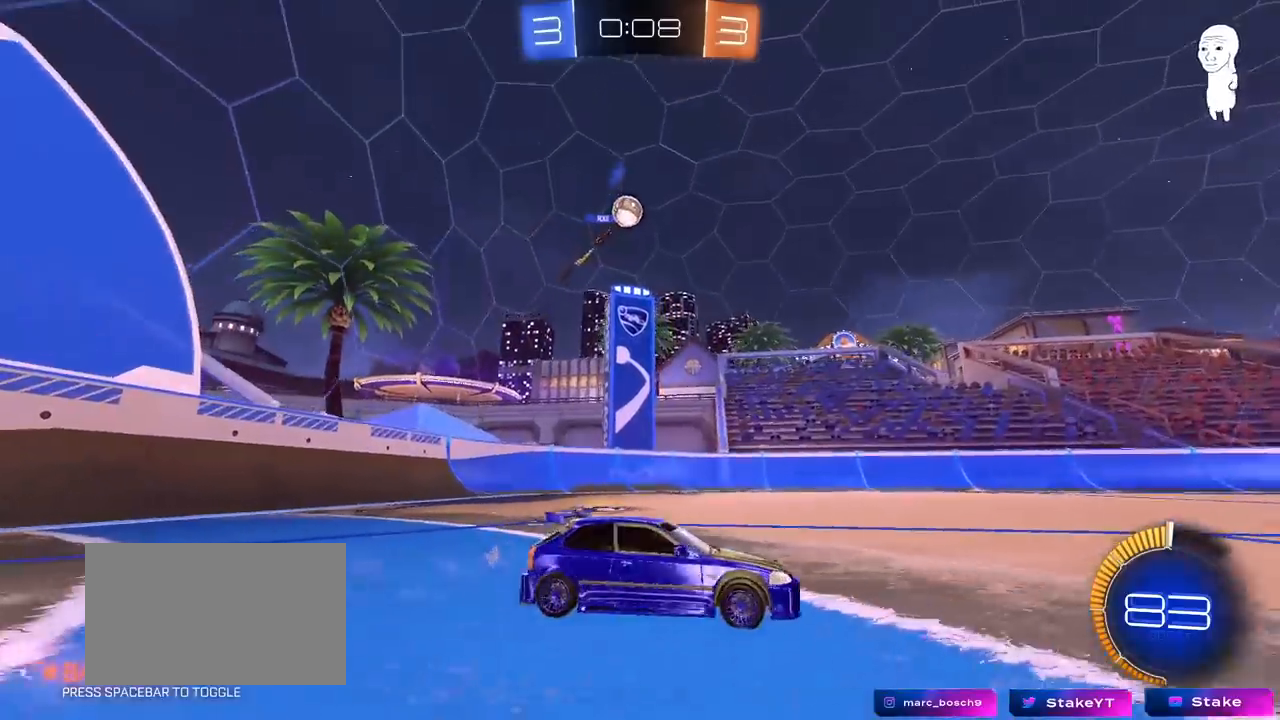
{"keys": ["w"], "mouse": [], "mouse_move": "still", "events": [[167, "d", "up"], [250, "w", "down"], [300, "a", "down"], [500, "a", "up"]]}
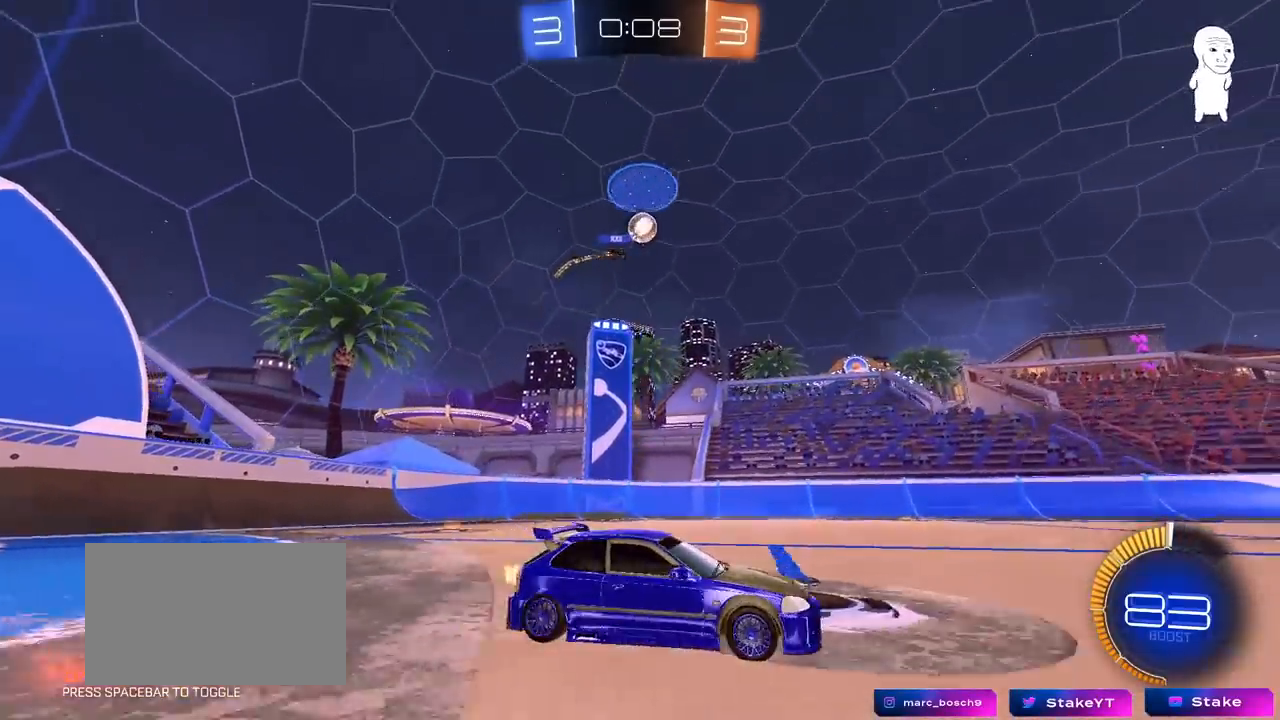
{"keys": ["w"], "mouse": [], "mouse_move": "still", "events": [[217, "mouse_left", "down"], [417, "mouse_left", "up"]]}
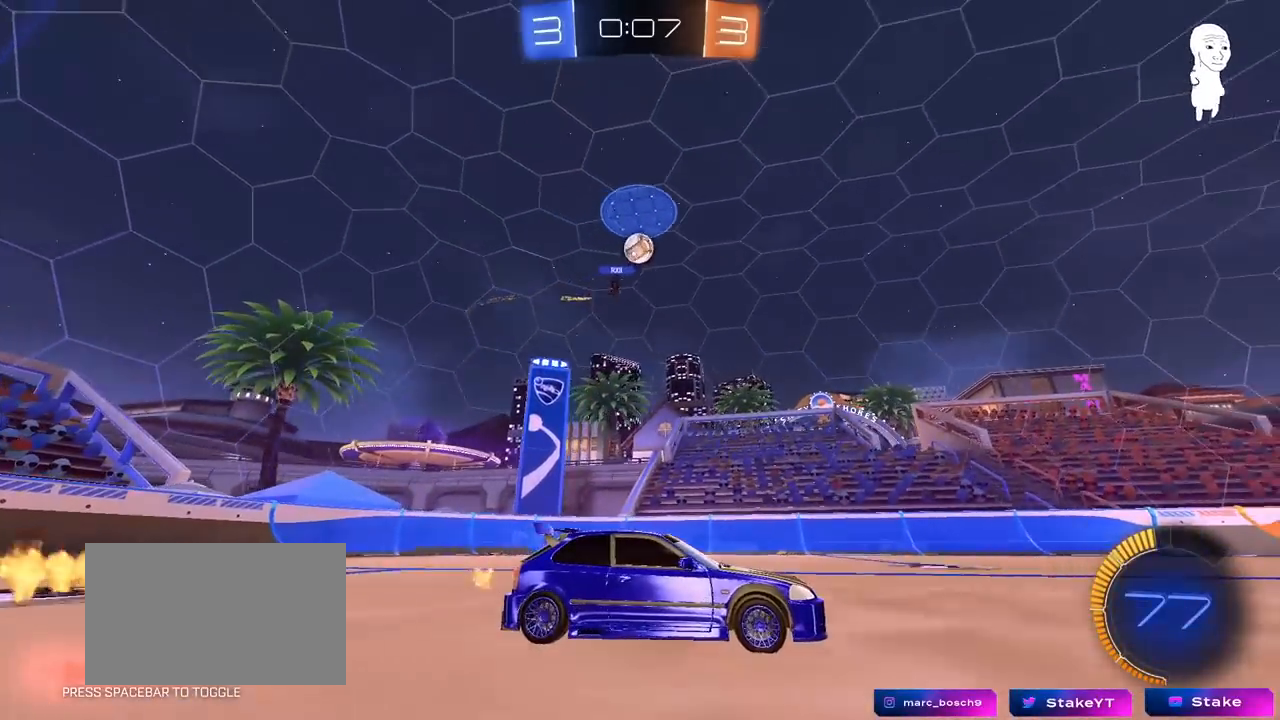
{"keys": ["d", "w"], "mouse": [], "mouse_move": "still", "events": [[50, "a", "down"], [200, "a", "up"], [233, "mouse_left", "down"], [433, "d", "down"], [467, "mouse_left", "up"]]}
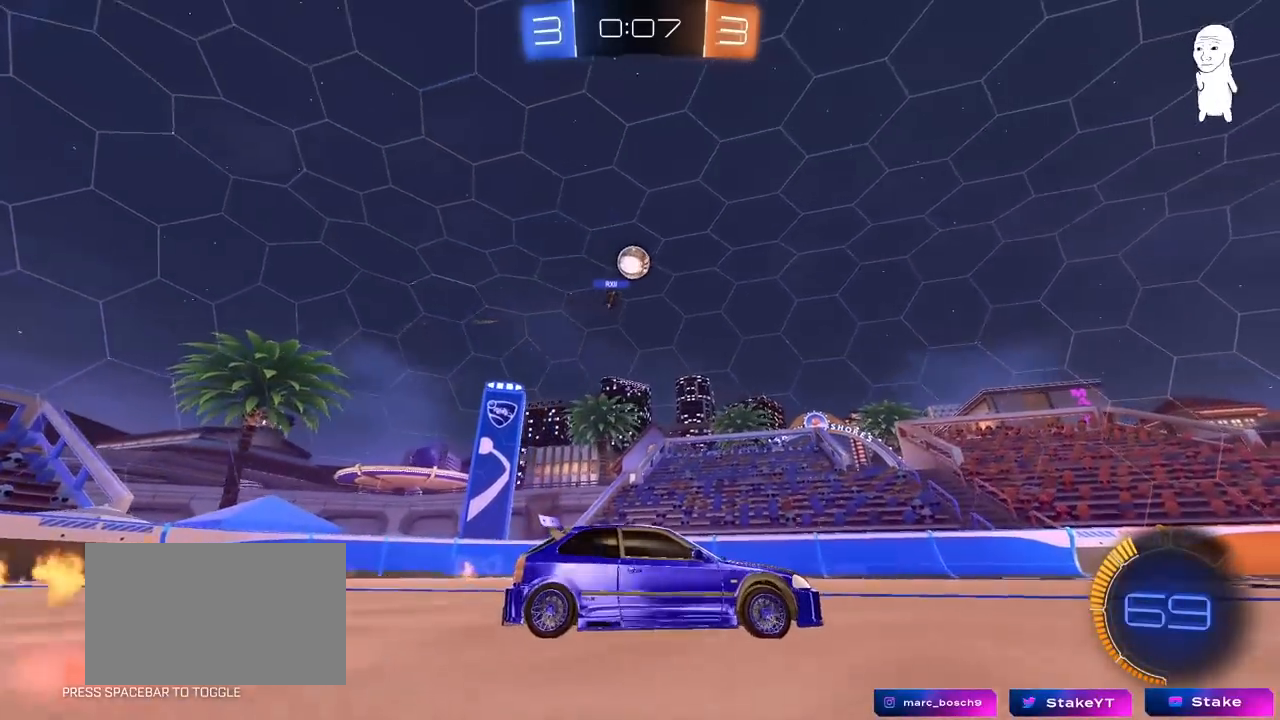
{"keys": [], "mouse": [], "mouse_move": "still", "events": [[17, "d", "up"], [167, "w", "up"]]}